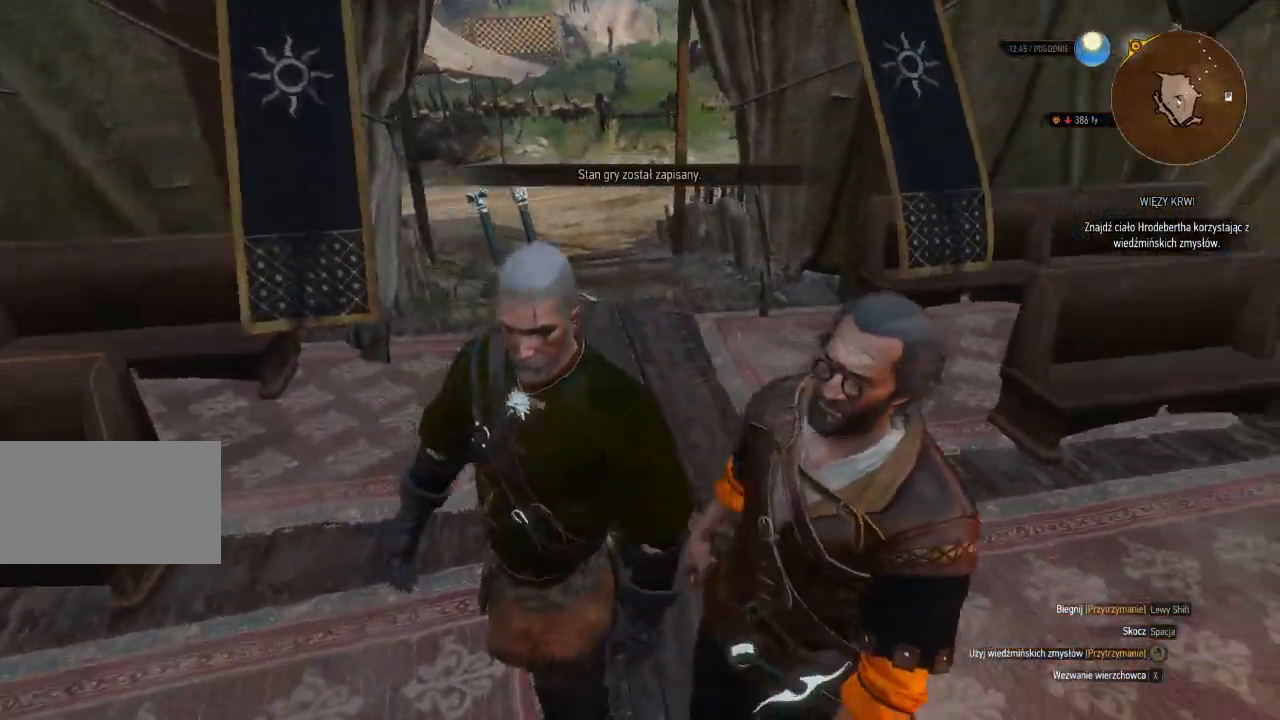
Gameplay with keyboard and mouse; each line is a JSON object with the keys and mouse buttons held at the frame after it. "events" lists presses ("down") and releases ("up") of "a", "ctrl", "d", "e", "q", "s", "shift", "space", "w", "mouse_left", "mouse_wheel", "mouse_right", "mouse_mb4" and "mouse_mb5" between this image and that frame as [ms after this image, input, new state], when the widget could be followed in between. "mouse_left", "mouse_wheel", "mouse_right", "mouse_mb4", "mouse_mb5" = the "left", "wheel", "right", "mb4", "mb5" buttons of the "mouse" list. No other keys are recorded. "wheel" means that the mouse wheel is clicked or scrolled. Mouse movement is not recorded.
{"keys": ["a"], "mouse": [], "events": [[60, "w", "down"], [220, "a", "down"], [440, "w", "up"]]}
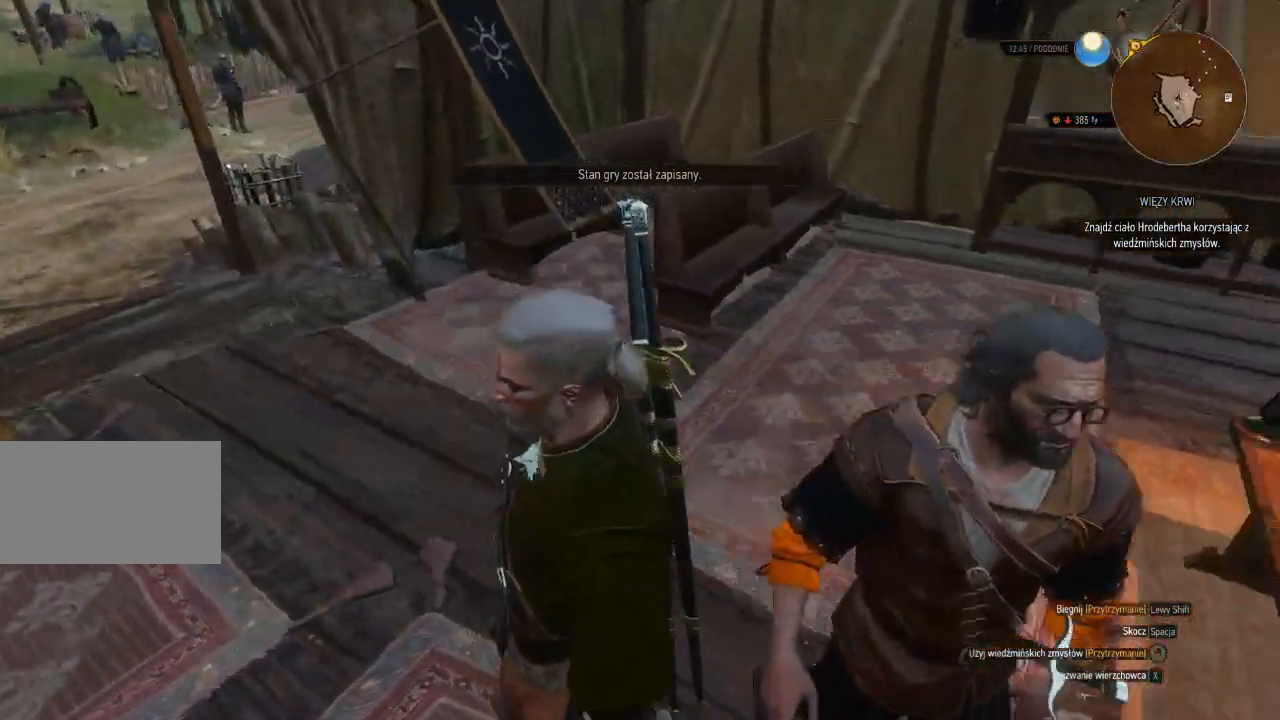
{"keys": ["a", "w"], "mouse": [], "events": [[480, "w", "down"]]}
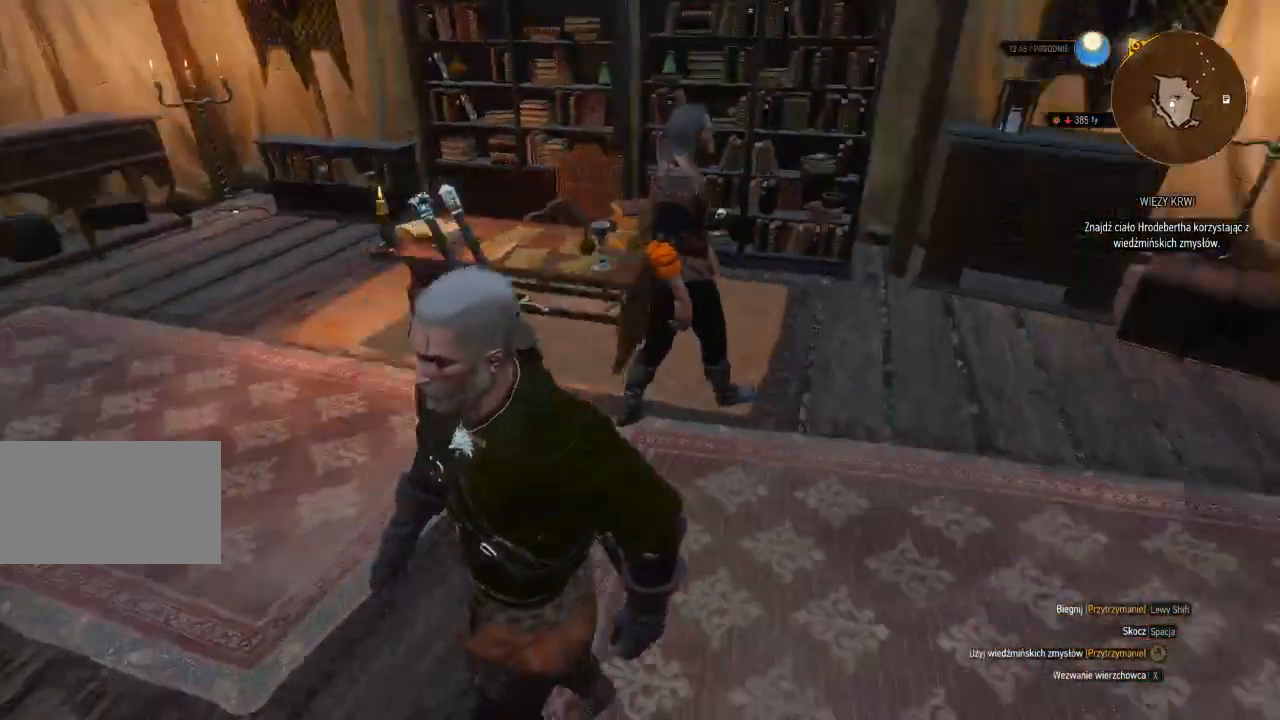
{"keys": ["w"], "mouse": [], "events": [[20, "a", "up"]]}
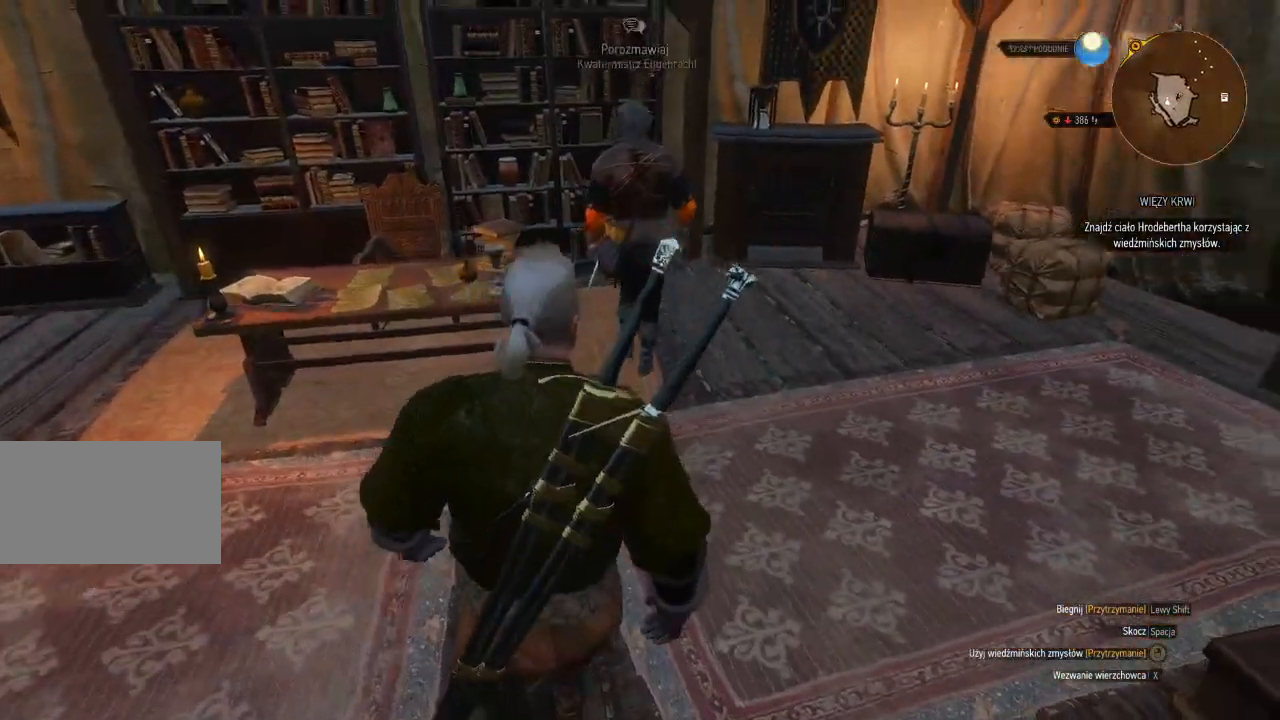
{"keys": ["w"], "mouse": [], "events": []}
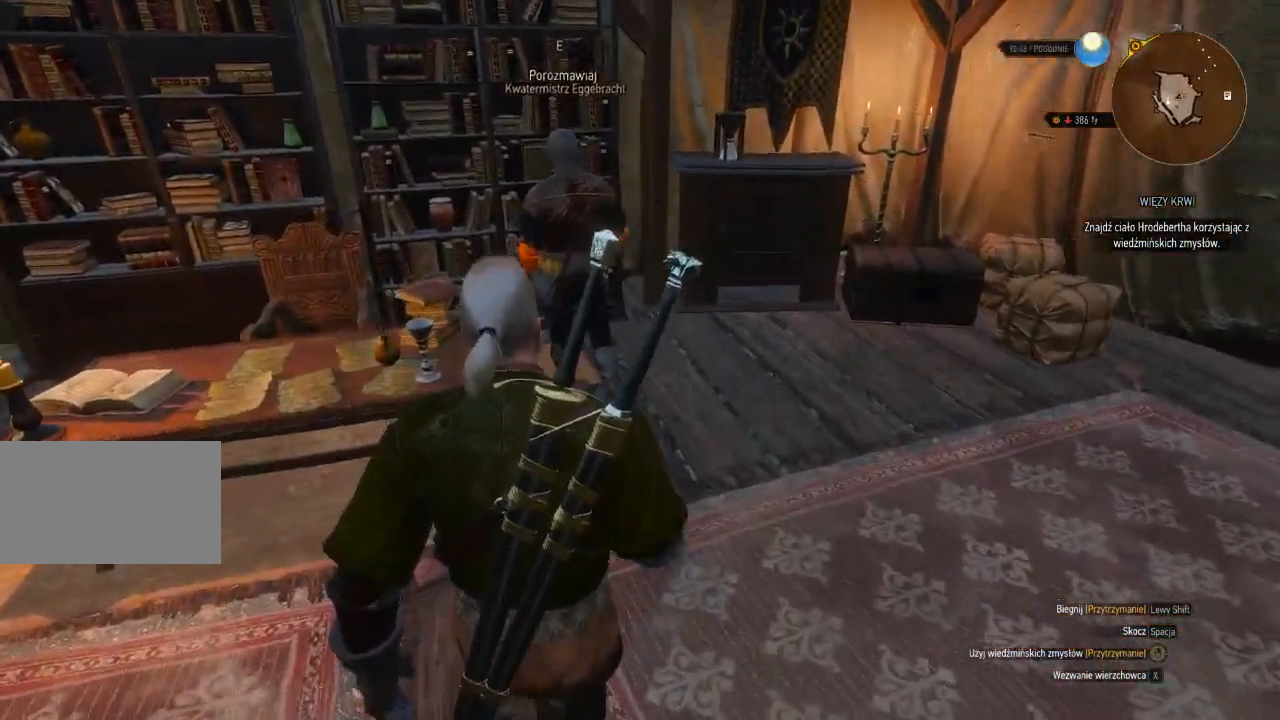
{"keys": [], "mouse": [], "events": [[480, "w", "up"]]}
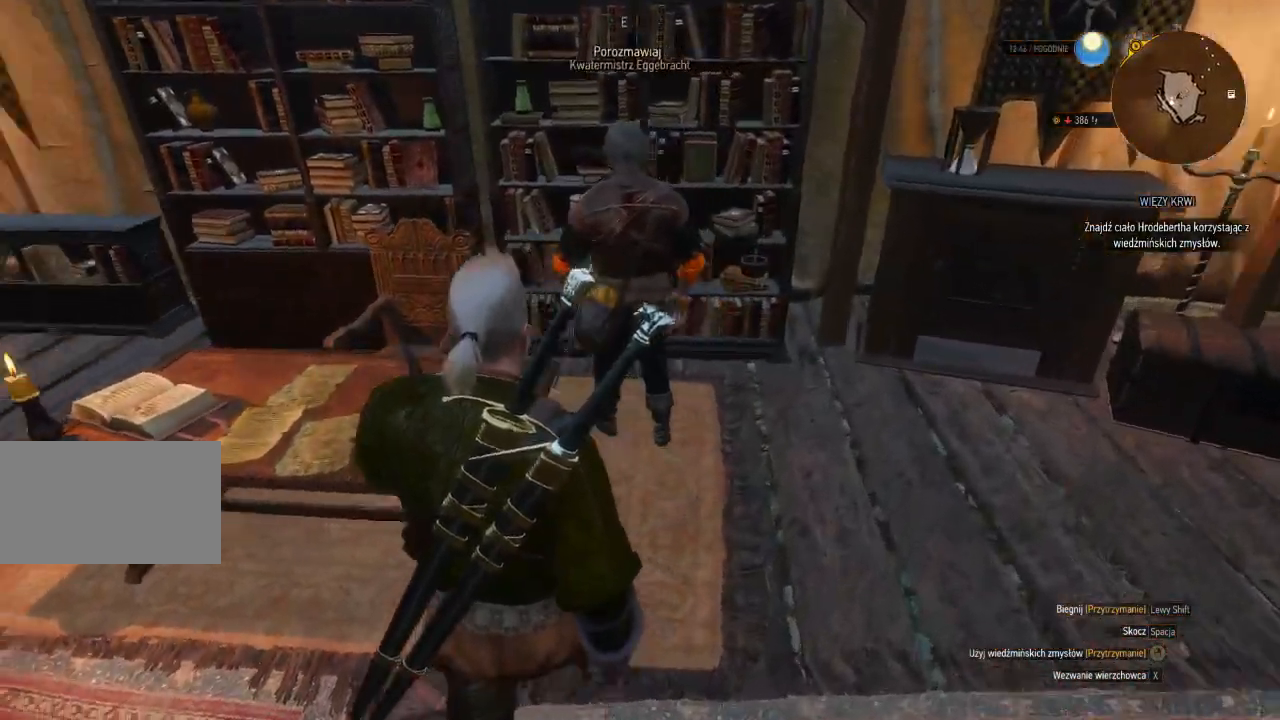
{"keys": [], "mouse": [], "events": []}
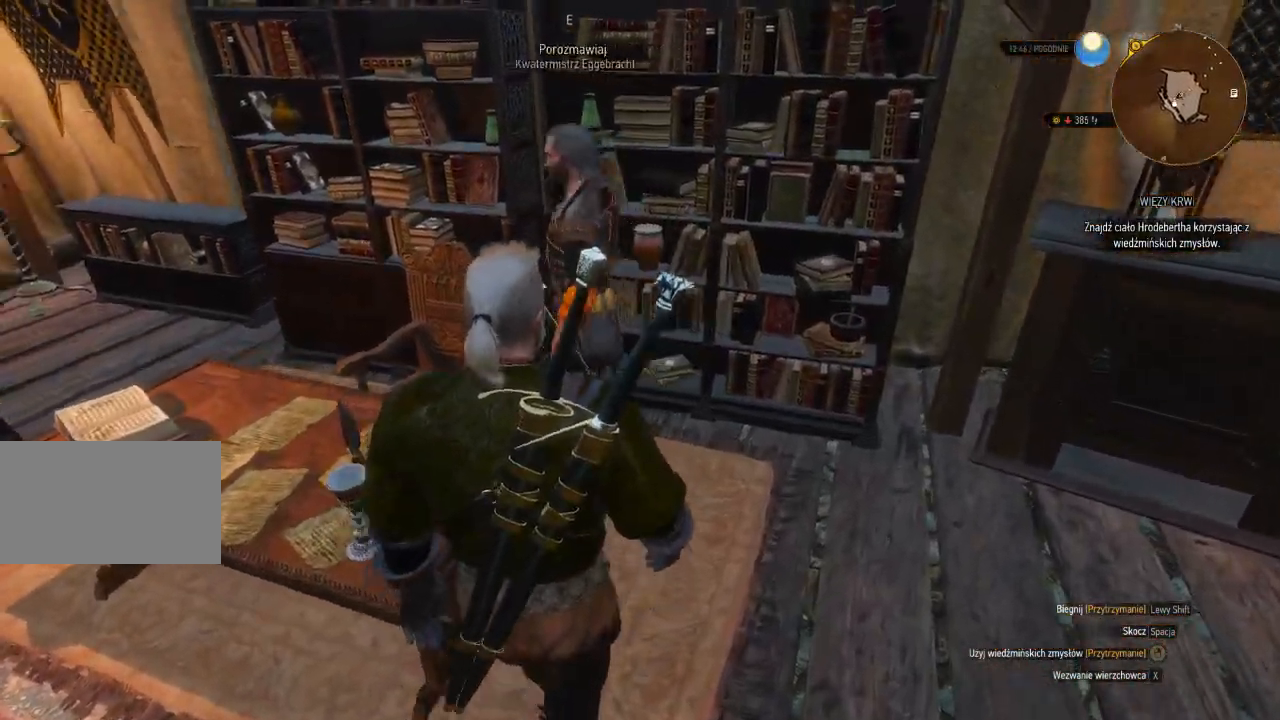
{"keys": [], "mouse": [], "events": []}
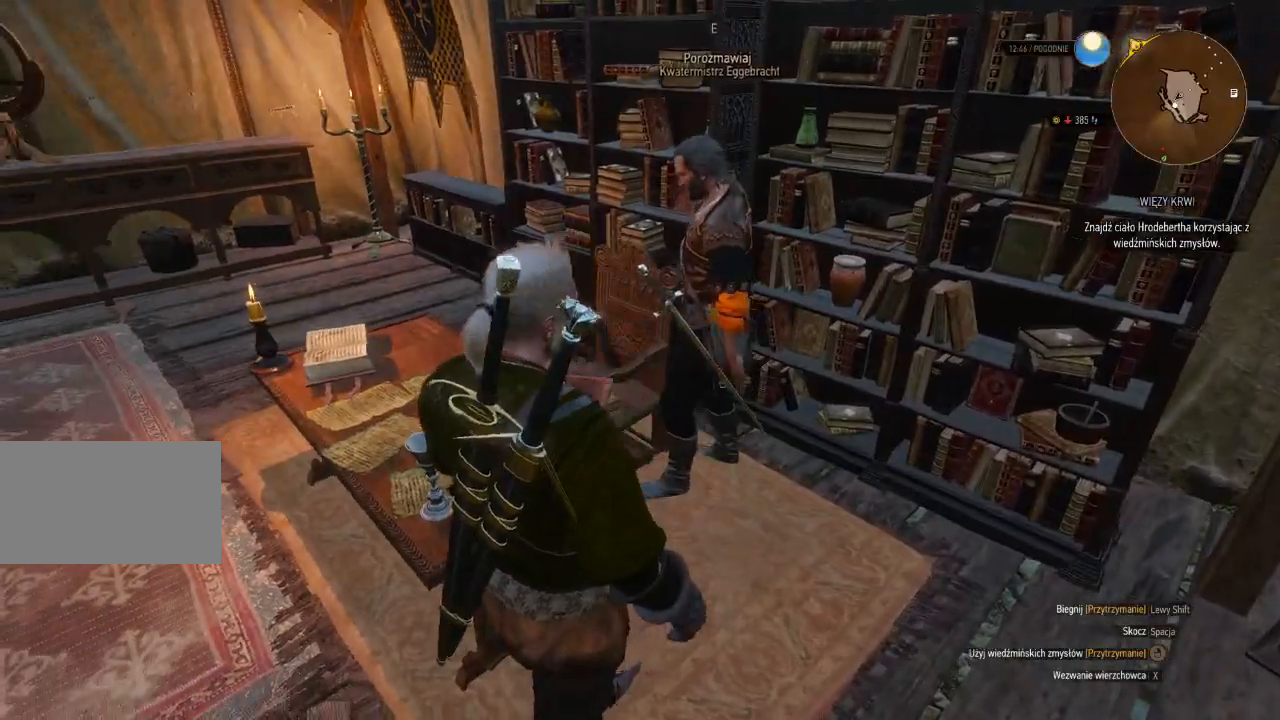
{"keys": [], "mouse": [], "events": [[80, "e", "down"], [300, "e", "up"]]}
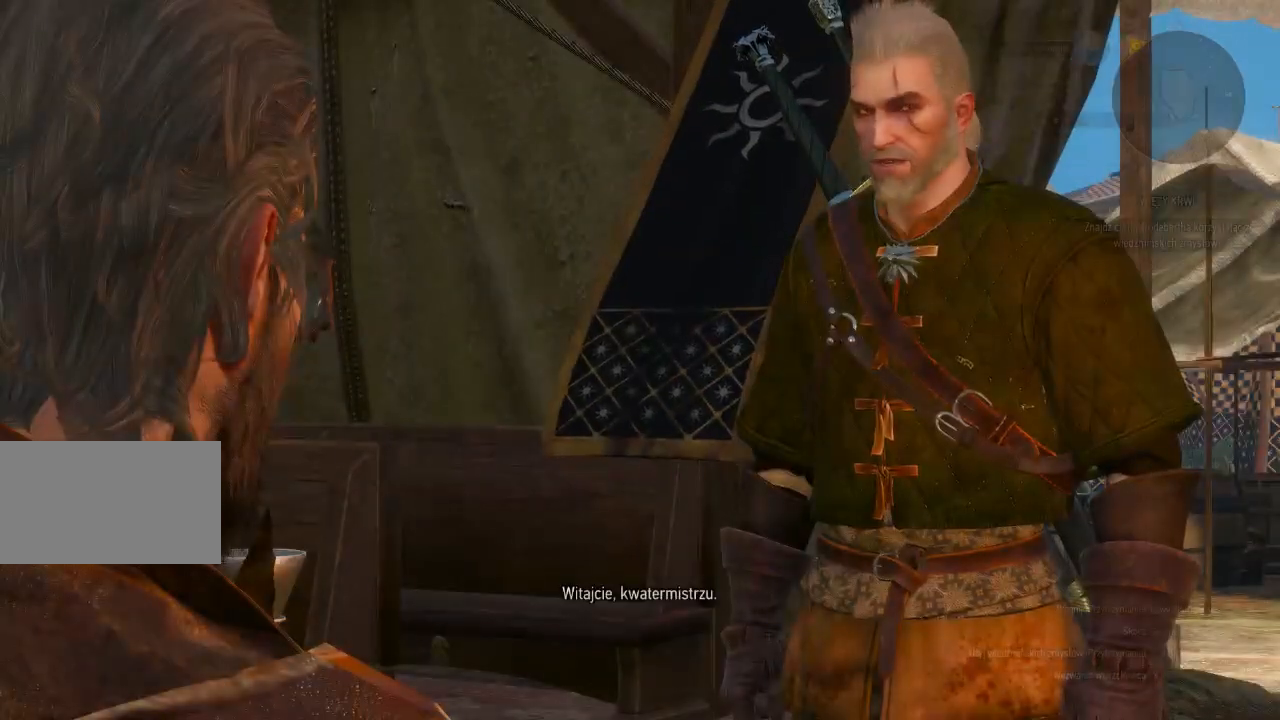
{"keys": [], "mouse": [], "events": []}
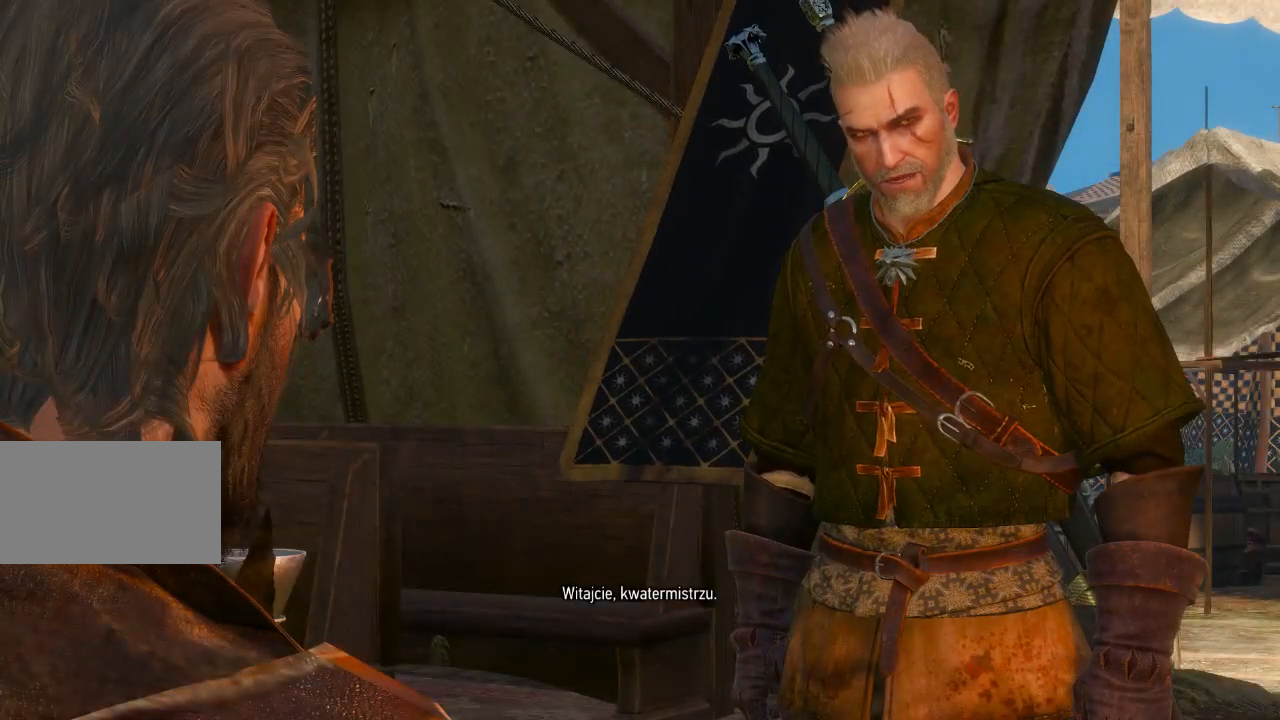
{"keys": [], "mouse": [], "events": []}
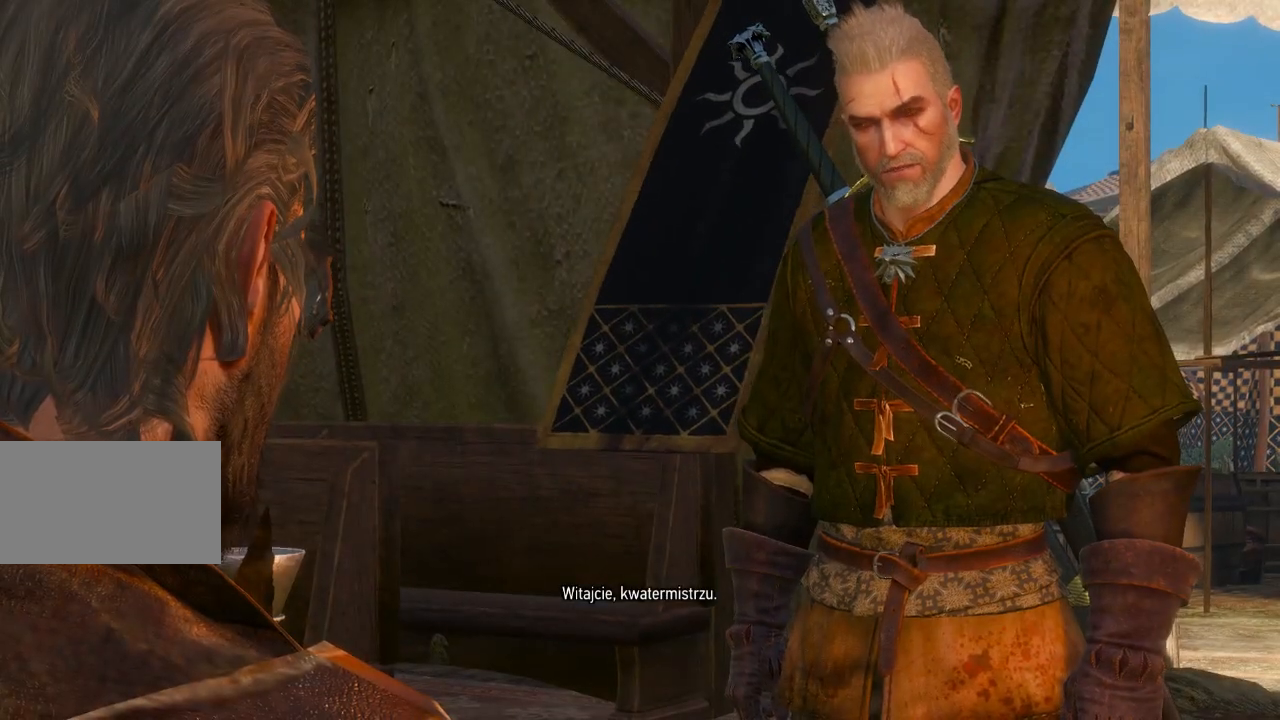
{"keys": [], "mouse": [], "events": []}
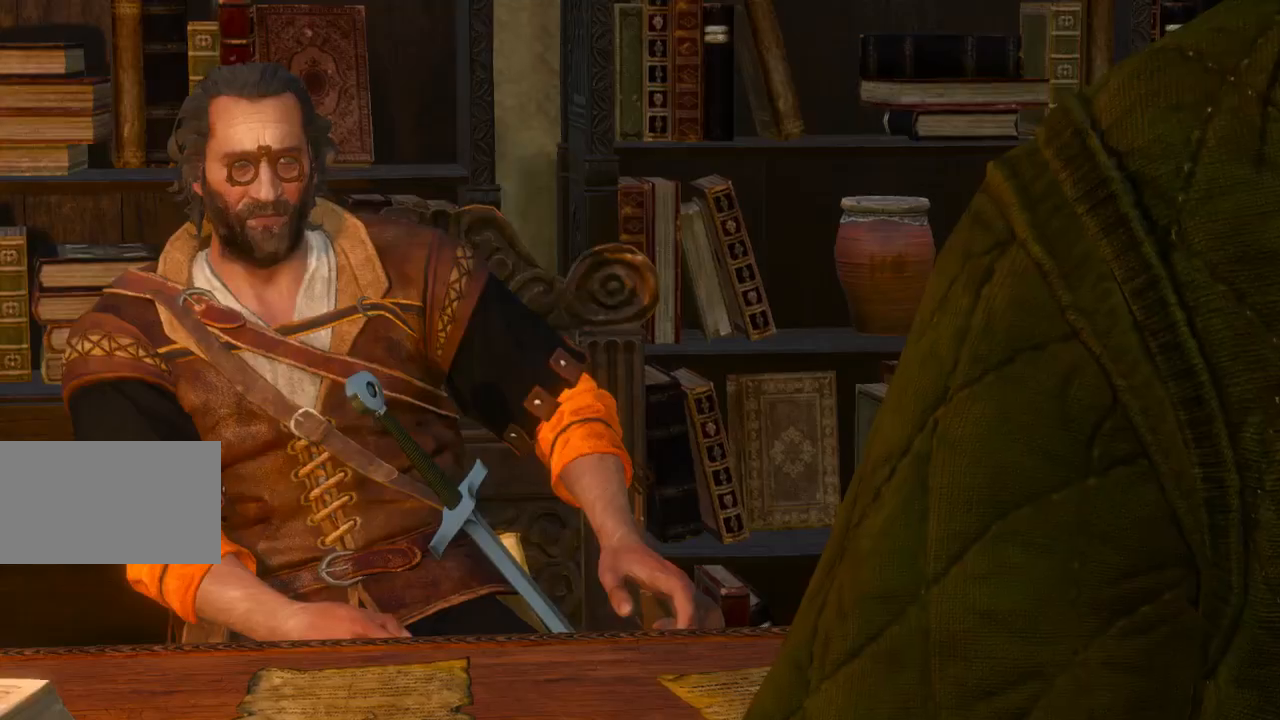
{"keys": [], "mouse": [], "events": []}
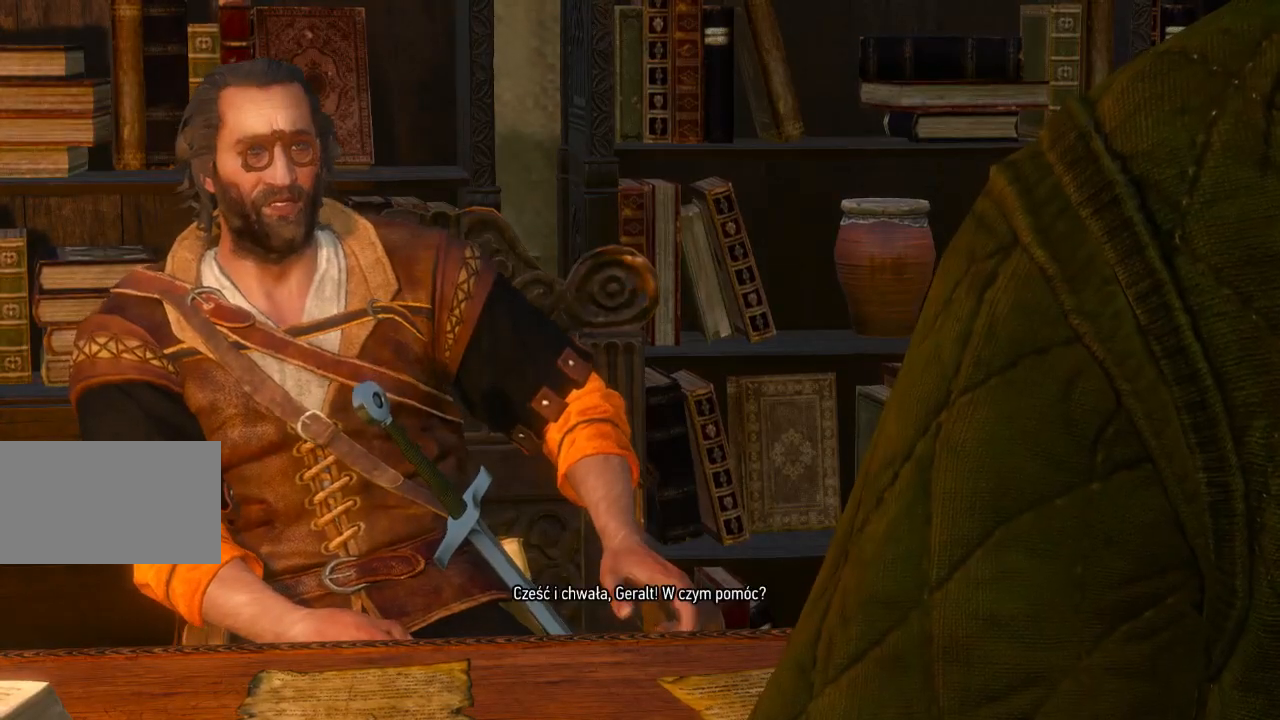
{"keys": [], "mouse": [], "events": []}
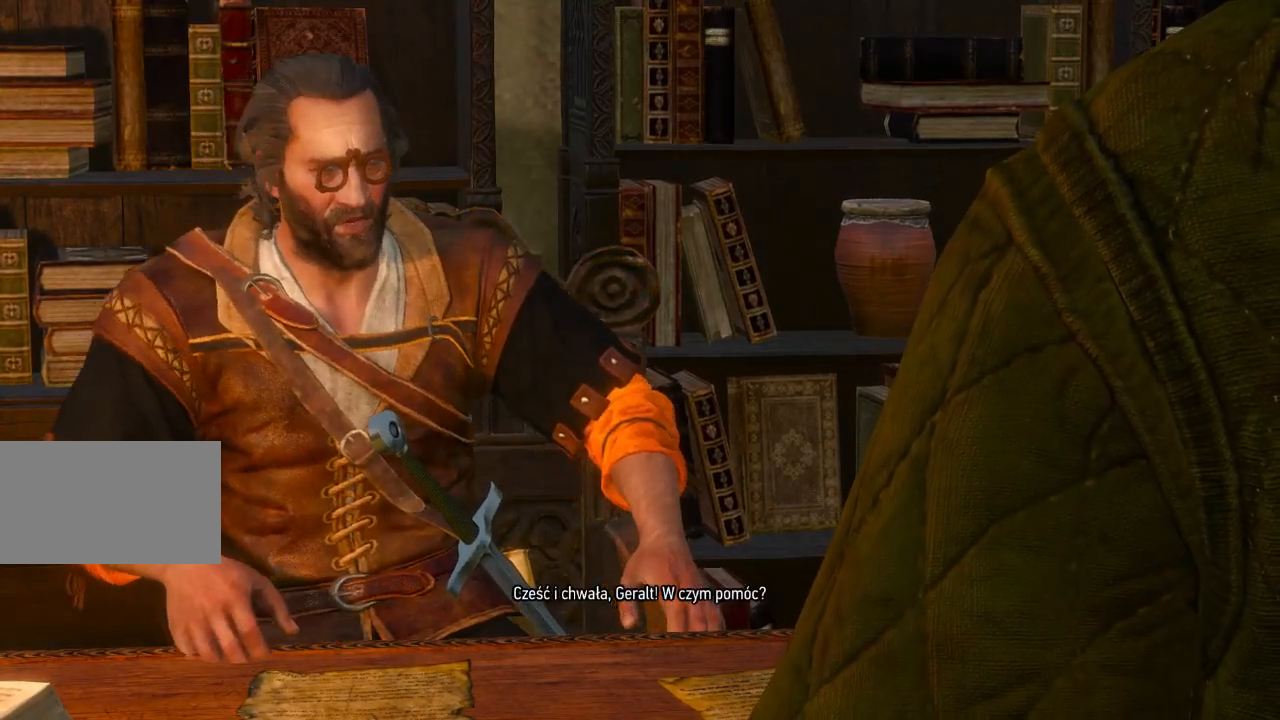
{"keys": ["w"], "mouse": []}
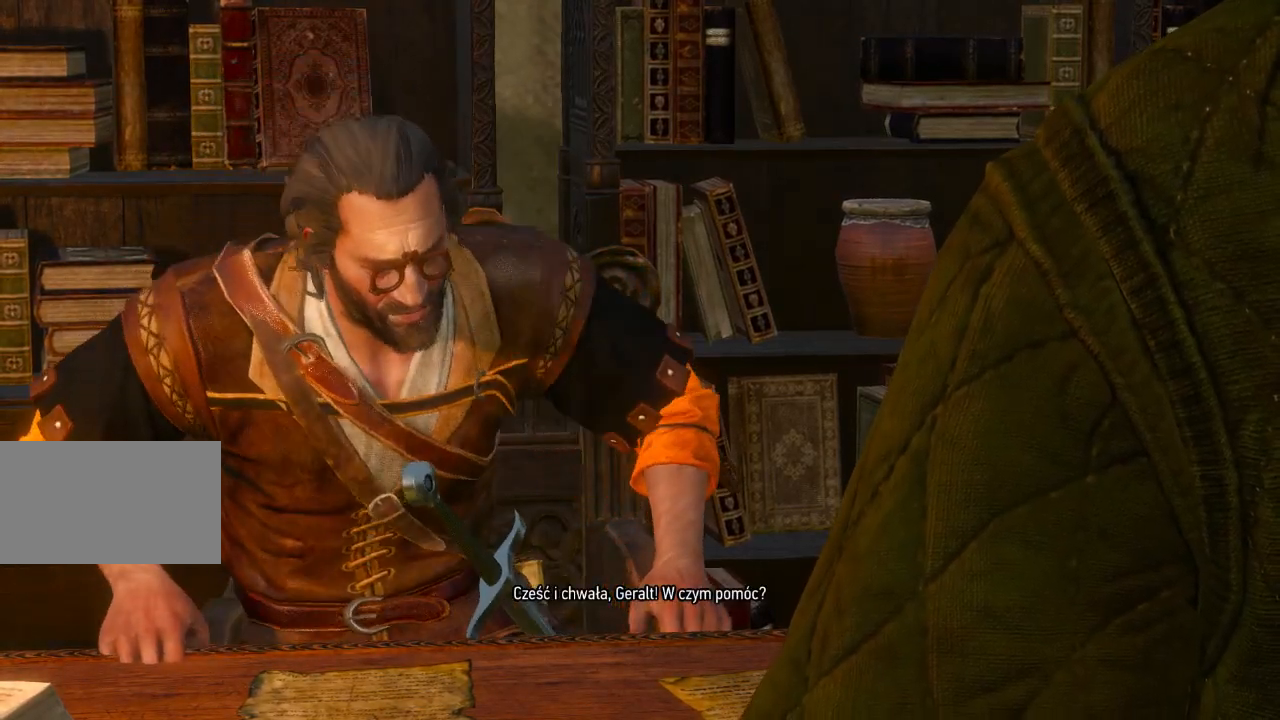
{"keys": [], "mouse": [], "events": [[380, "w", "up"]]}